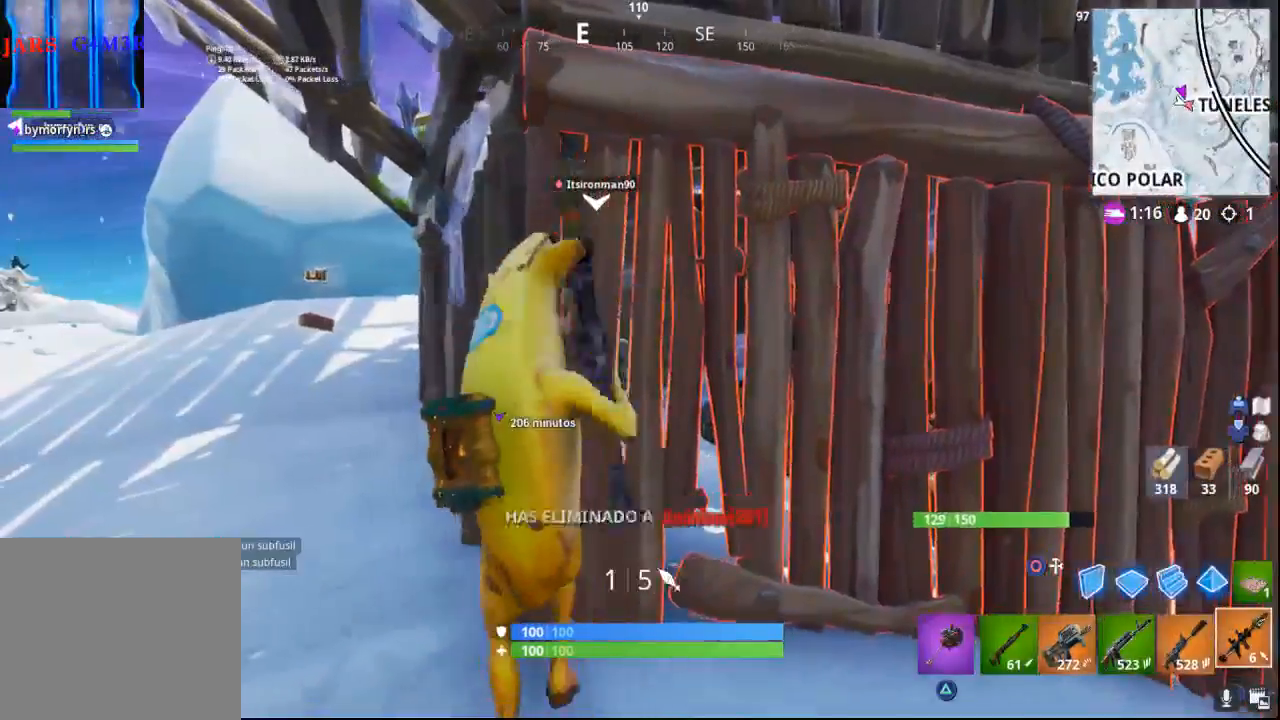
Gameplay with a controller (PlayStation layout); each line is a JSON object with the inputs held at the frame after it (dt_ms = milliseconds from this image to that frame). "events" lists button and stick changes between this image and that frame as [ms after this image, input, new state], when the widget could be followed in between. Not read: R1.
{"dt_ms": 500, "buttons": [], "left_stick": "up-left", "right_stick": "center", "events": [[350, "left_stick", "up-left"]]}
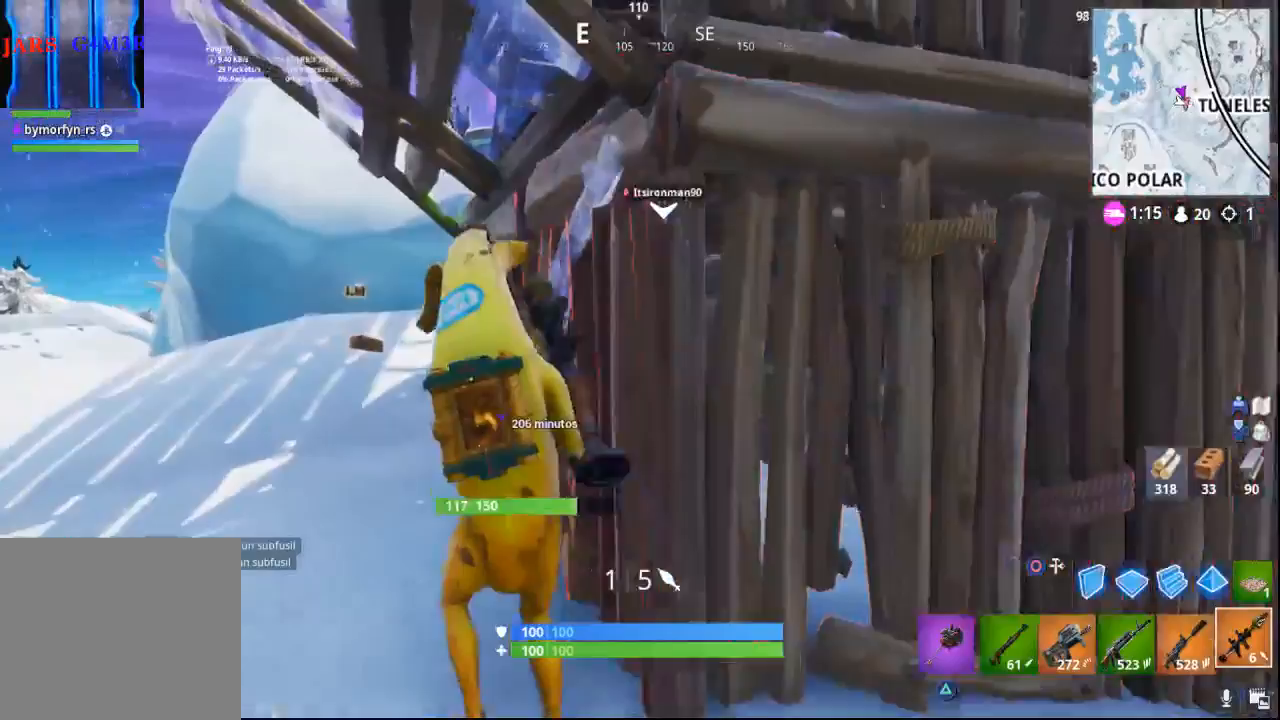
{"dt_ms": 500, "buttons": [], "left_stick": "up-left", "right_stick": "center", "events": []}
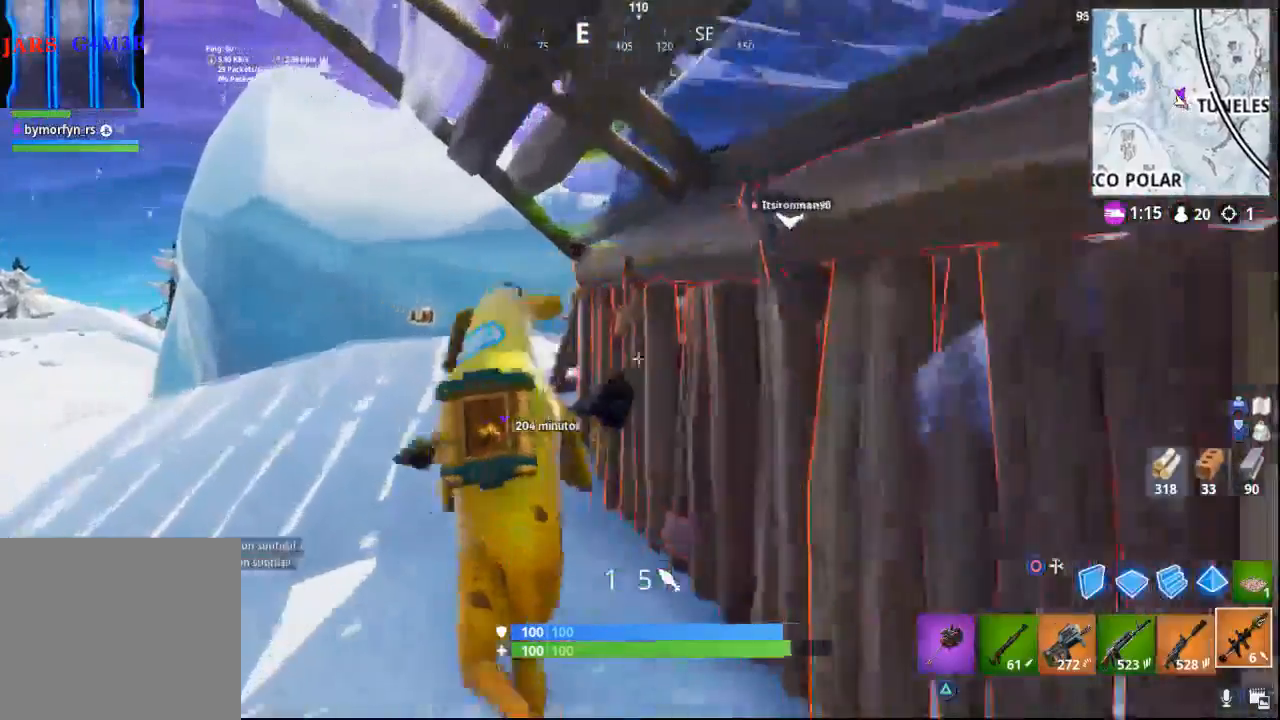
{"dt_ms": 500, "buttons": [], "left_stick": "up-left", "right_stick": "right", "events": [[183, "right_stick", "right"]]}
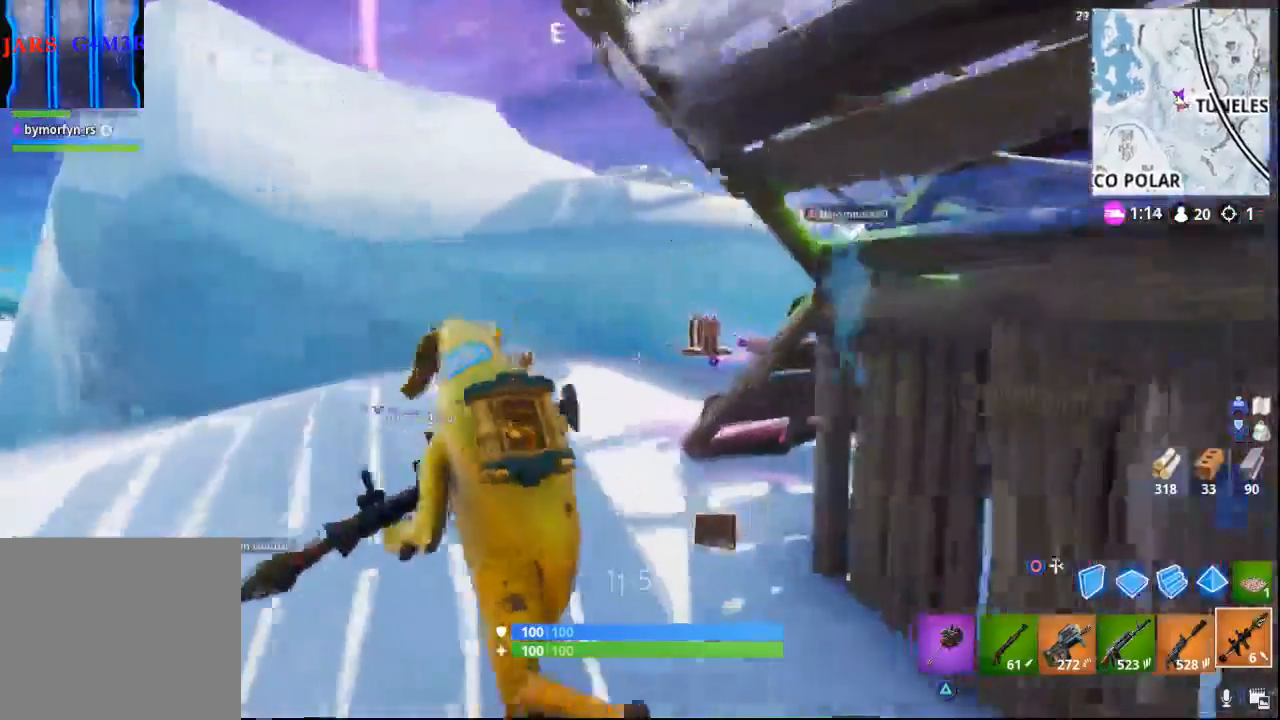
{"dt_ms": 500, "buttons": [], "left_stick": "up-left", "right_stick": "down-right", "events": [[450, "right_stick", "down-right"]]}
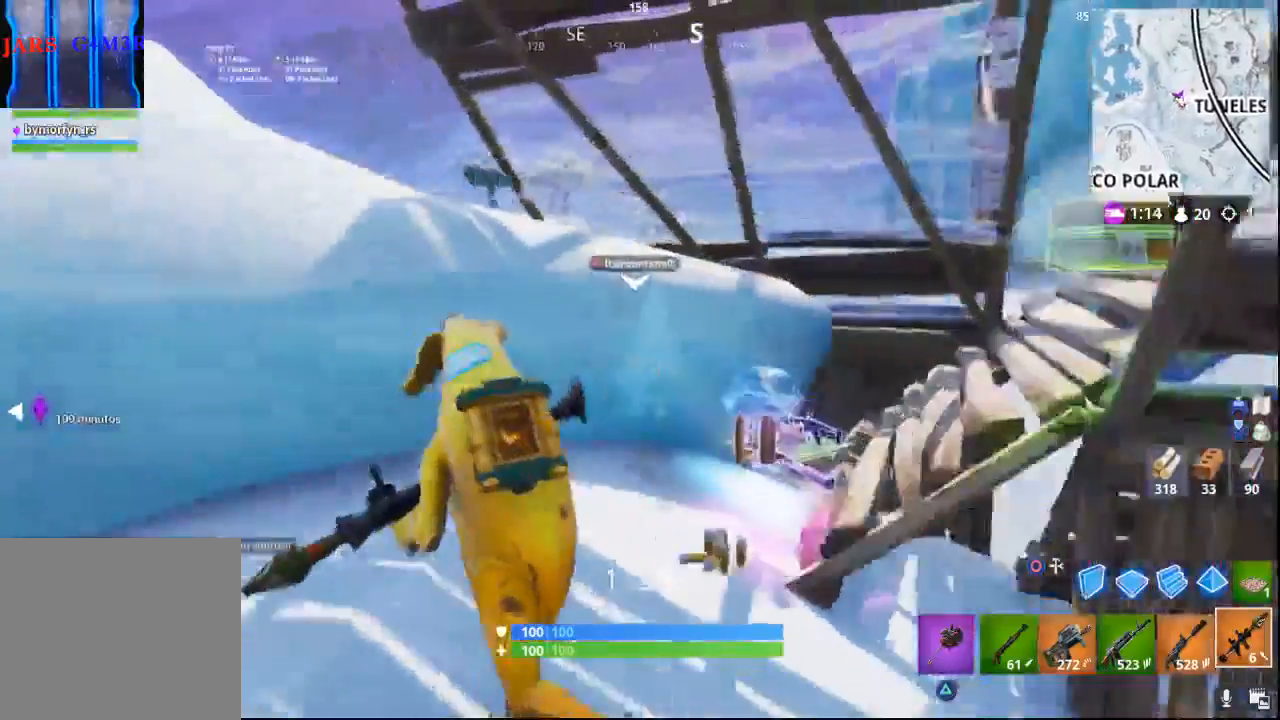
{"dt_ms": 500, "buttons": ["CROSS"], "left_stick": "up-left", "right_stick": "center", "events": [[83, "right_stick", "down"], [200, "right_stick", "center"], [267, "CROSS", "down"]]}
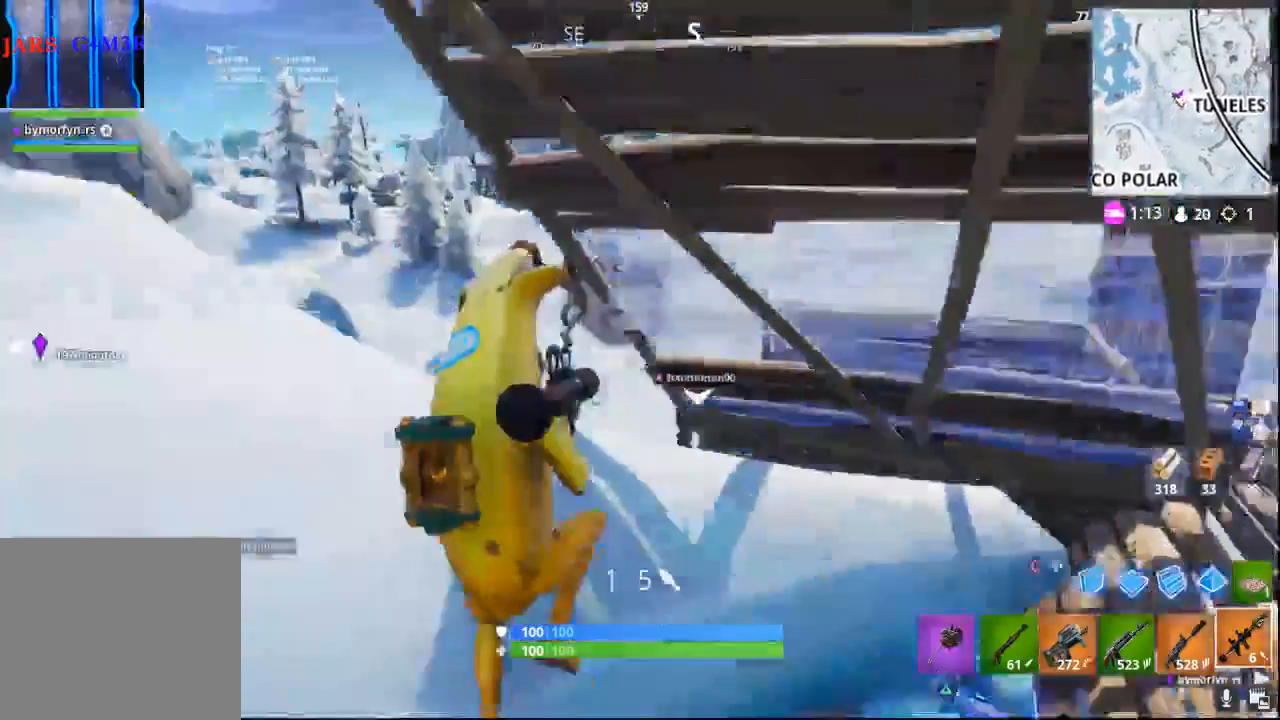
{"dt_ms": 500, "buttons": [], "left_stick": "left", "right_stick": "right", "events": [[17, "right_stick", "down"], [200, "right_stick", "down-right"], [300, "left_stick", "left"], [400, "CROSS", "up"], [467, "right_stick", "right"]]}
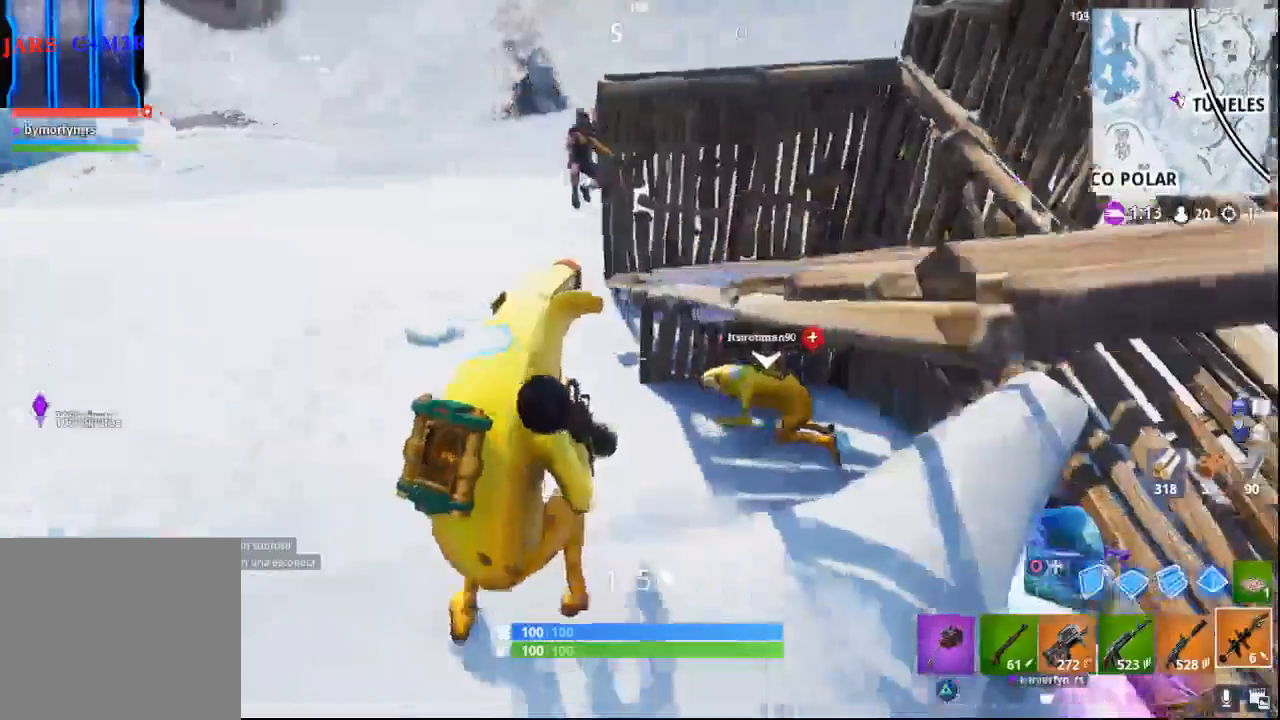
{"dt_ms": 500, "buttons": ["R2"], "left_stick": "down", "right_stick": "center", "events": [[17, "left_stick", "down-left"], [83, "right_stick", "center"], [133, "CROSS", "down"], [317, "CROSS", "up"], [367, "left_stick", "down"], [367, "right_stick", "right"], [500, "R2", "down"], [500, "right_stick", "center"]]}
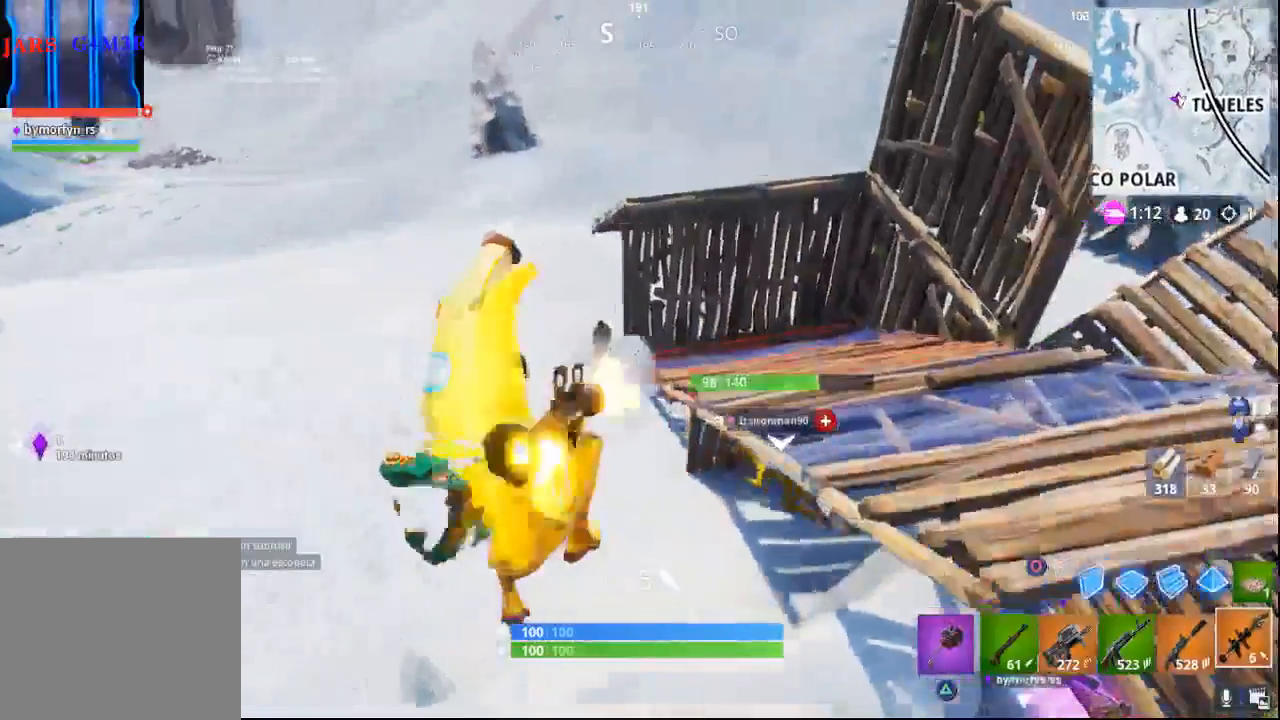
{"dt_ms": 500, "buttons": [], "left_stick": "down", "right_stick": "center", "events": [[50, "R2", "up"]]}
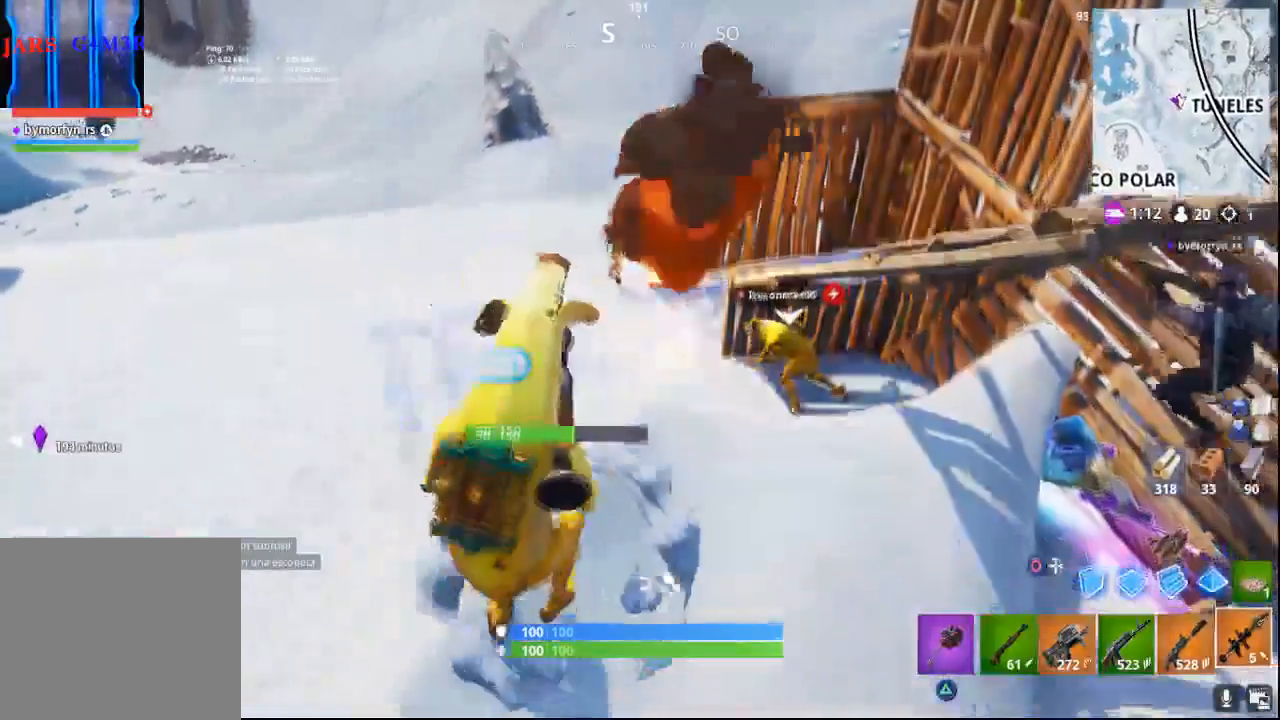
{"dt_ms": 500, "buttons": [], "left_stick": "up", "right_stick": "center", "events": [[17, "left_stick", "down-right"], [267, "left_stick", "center"], [400, "left_stick", "up"]]}
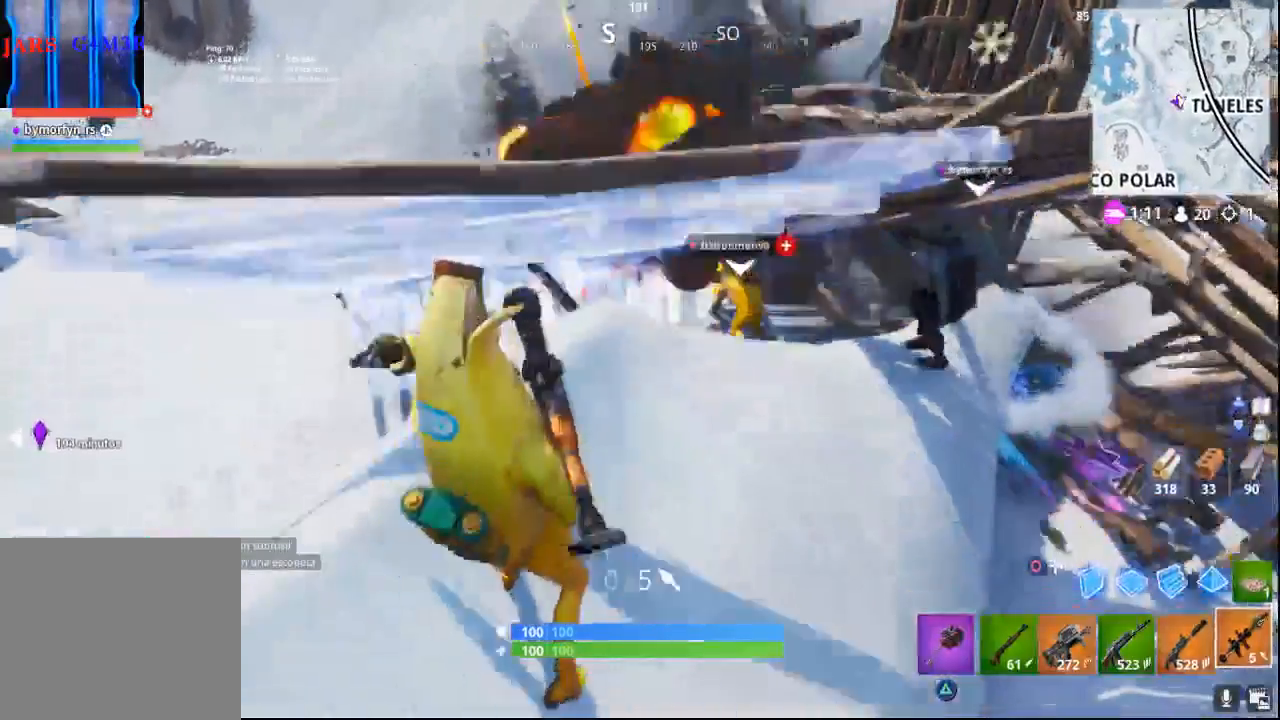
{"dt_ms": 500, "buttons": [], "left_stick": "center", "right_stick": "center", "events": [[217, "left_stick", "center"], [233, "right_stick", "left"], [300, "right_stick", "center"]]}
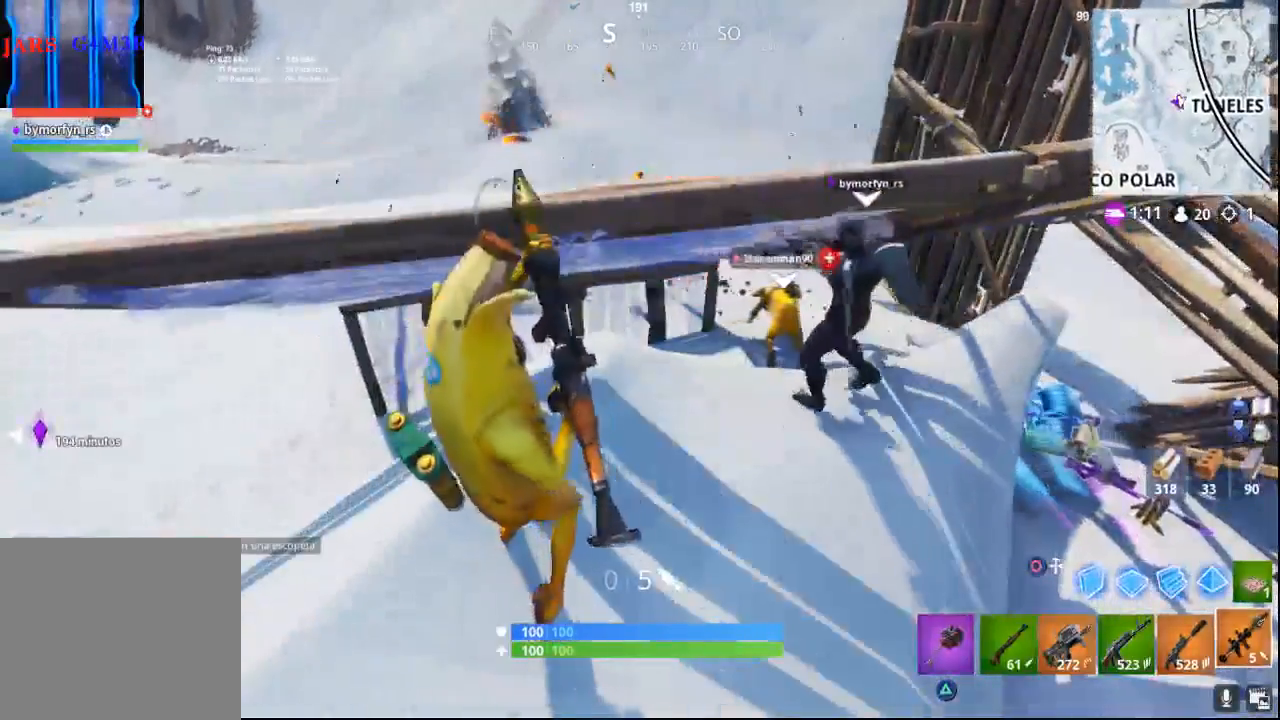
{"dt_ms": 500, "buttons": [], "left_stick": "left", "right_stick": "center", "events": [[17, "left_stick", "up-left"], [133, "left_stick", "center"], [467, "left_stick", "left"]]}
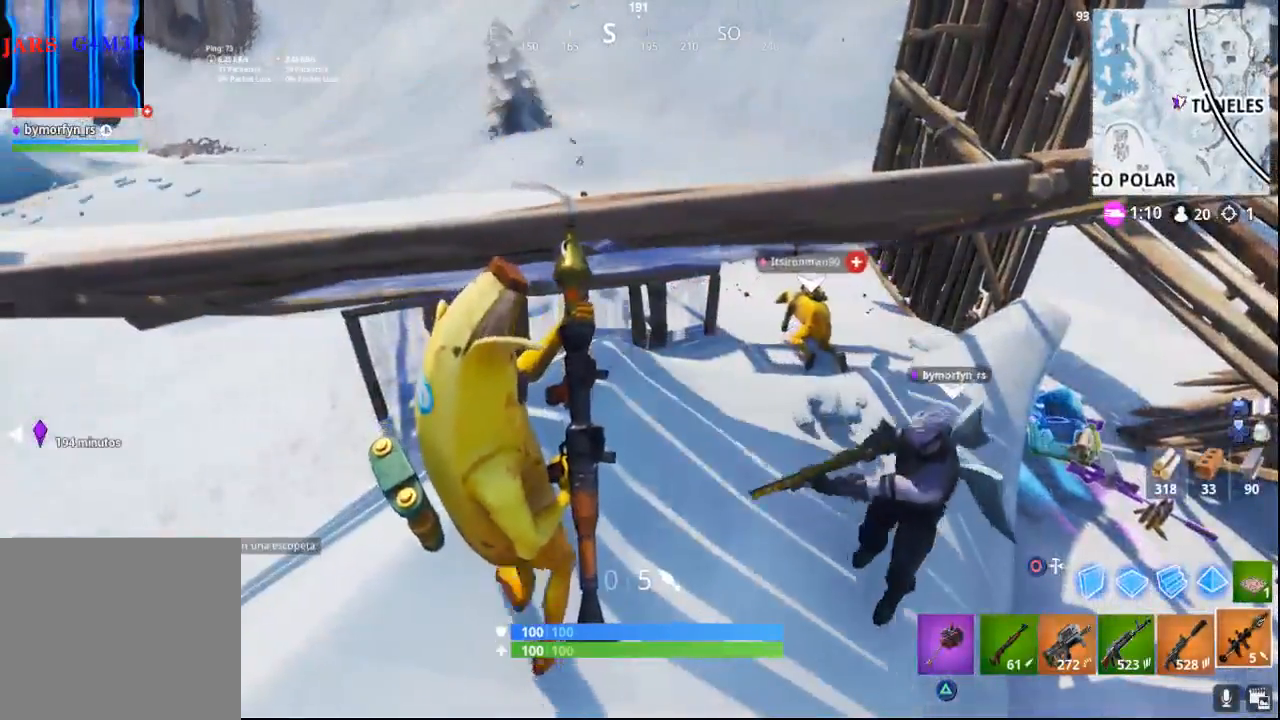
{"dt_ms": 500, "buttons": [], "left_stick": "center", "right_stick": "center", "events": [[233, "left_stick", "center"]]}
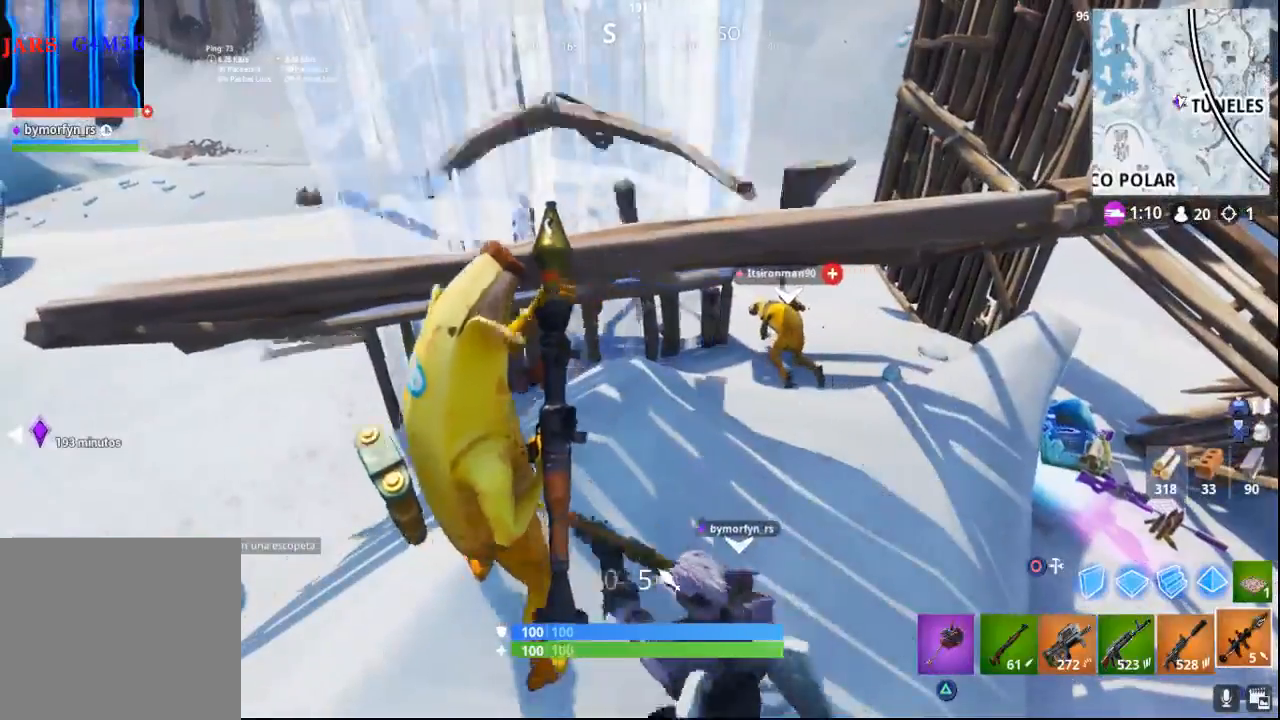
{"dt_ms": 500, "buttons": [], "left_stick": "center", "right_stick": "center", "events": [[33, "left_stick", "right"], [217, "right_stick", "left"], [433, "left_stick", "center"], [433, "right_stick", "center"]]}
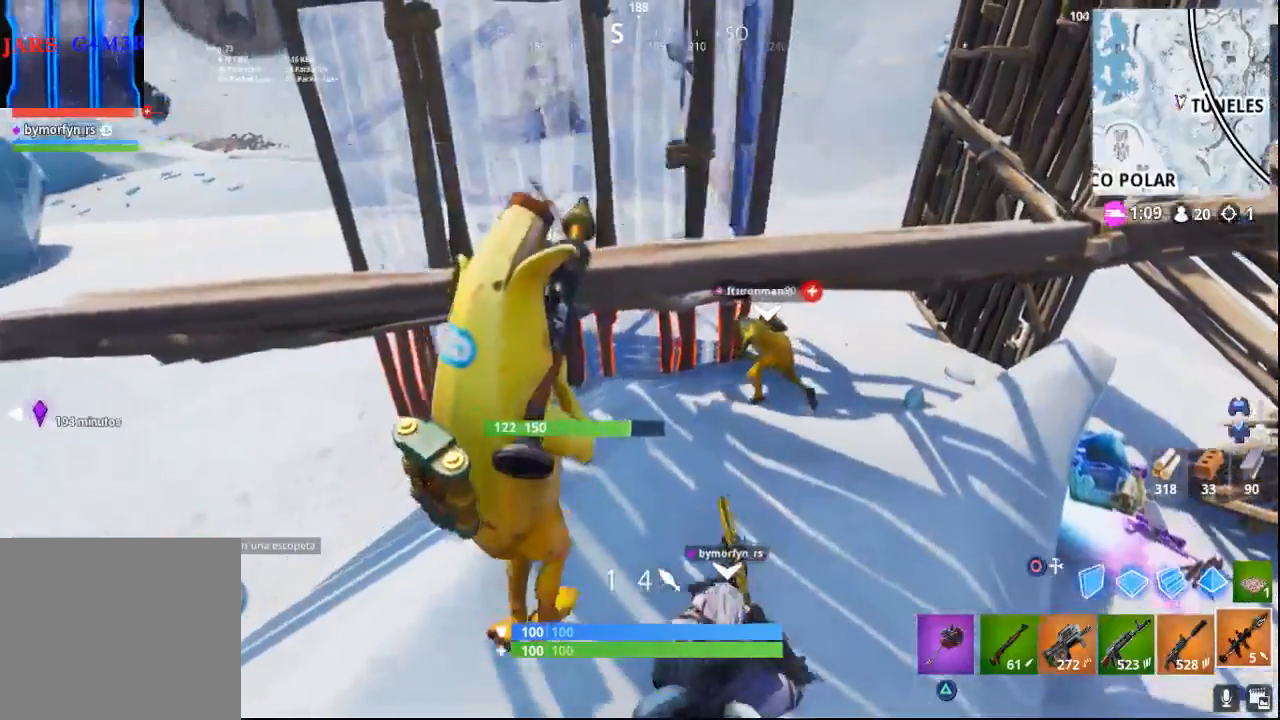
{"dt_ms": 500, "buttons": [], "left_stick": "up", "right_stick": "down-right", "events": [[50, "CROSS", "down"], [50, "left_stick", "up-left"], [150, "CROSS", "up"], [333, "right_stick", "down"], [367, "left_stick", "center"], [467, "right_stick", "down-right"], [500, "left_stick", "up"]]}
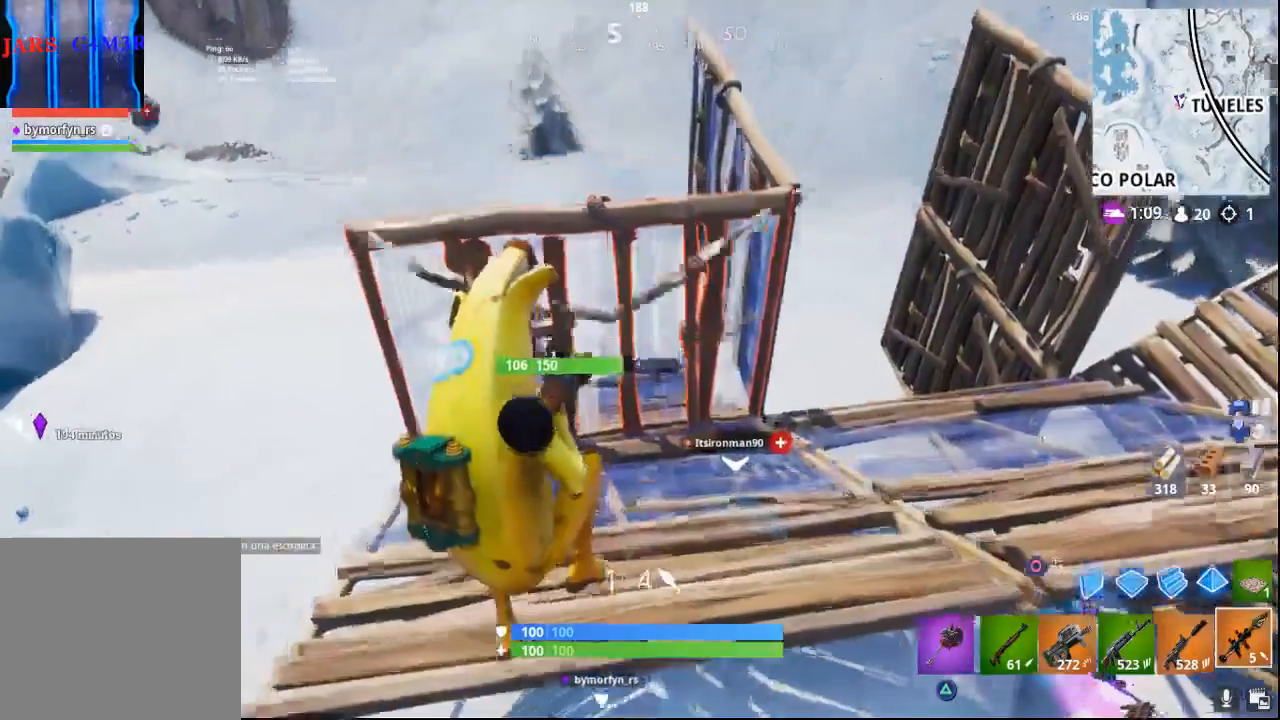
{"dt_ms": 500, "buttons": ["CROSS"], "left_stick": "up-right", "right_stick": "center", "events": [[217, "right_stick", "right"], [350, "left_stick", "up-right"], [450, "right_stick", "center"], [483, "CROSS", "down"]]}
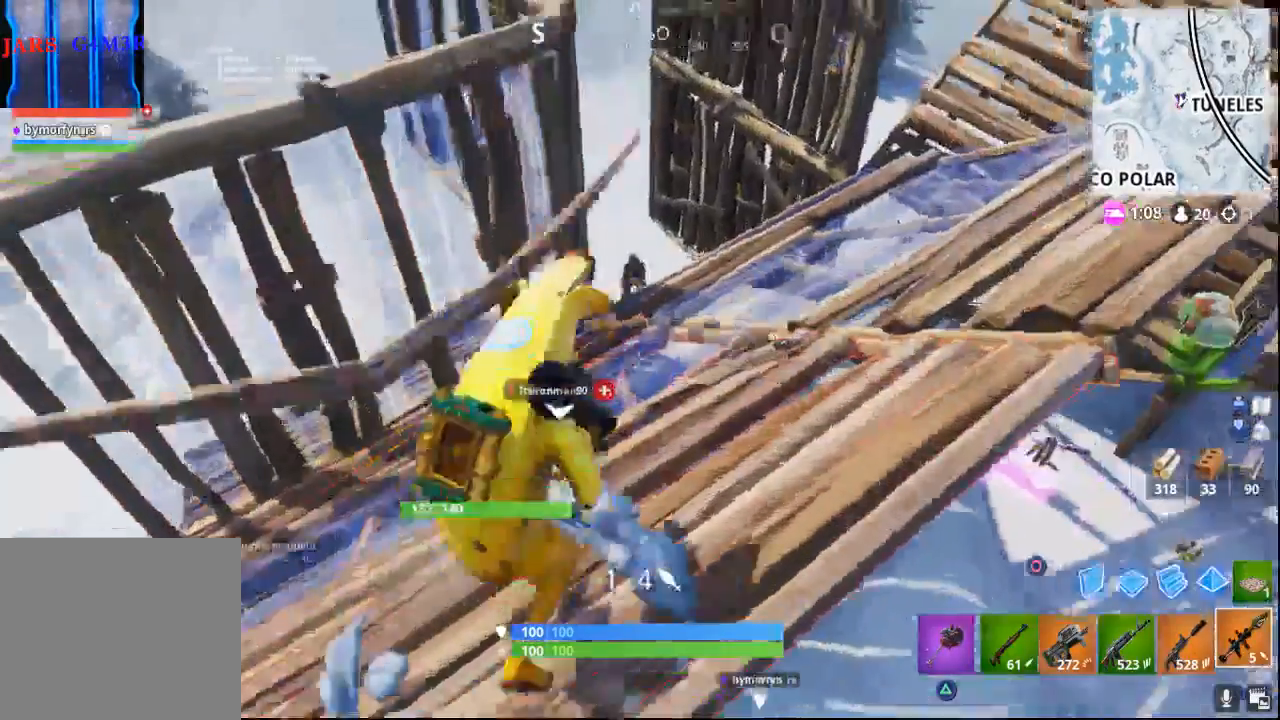
{"dt_ms": 500, "buttons": [], "left_stick": "down", "right_stick": "up-left", "events": [[67, "CROSS", "up"], [100, "left_stick", "down-right"], [167, "right_stick", "down"], [233, "R2", "down"], [250, "right_stick", "down-left"], [350, "R2", "up"], [383, "right_stick", "center"], [450, "left_stick", "down"], [467, "right_stick", "up-left"]]}
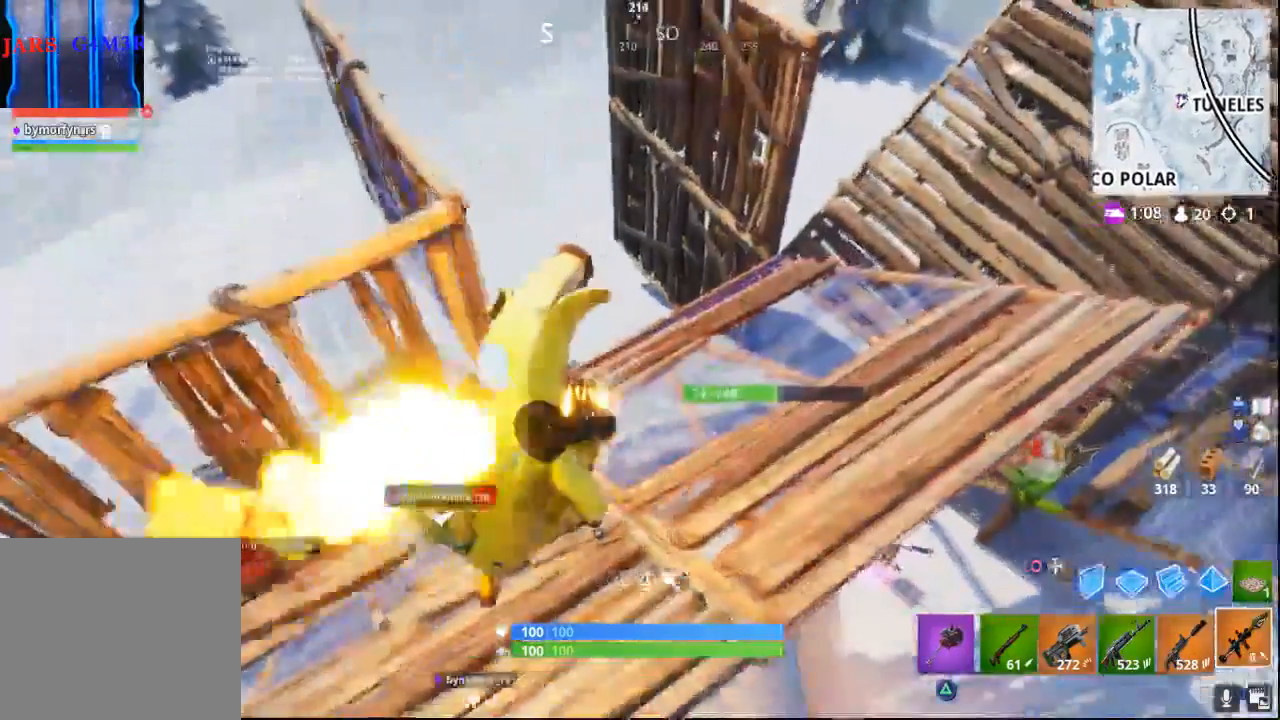
{"dt_ms": 500, "buttons": [], "left_stick": "down", "right_stick": "center", "events": [[67, "right_stick", "center"]]}
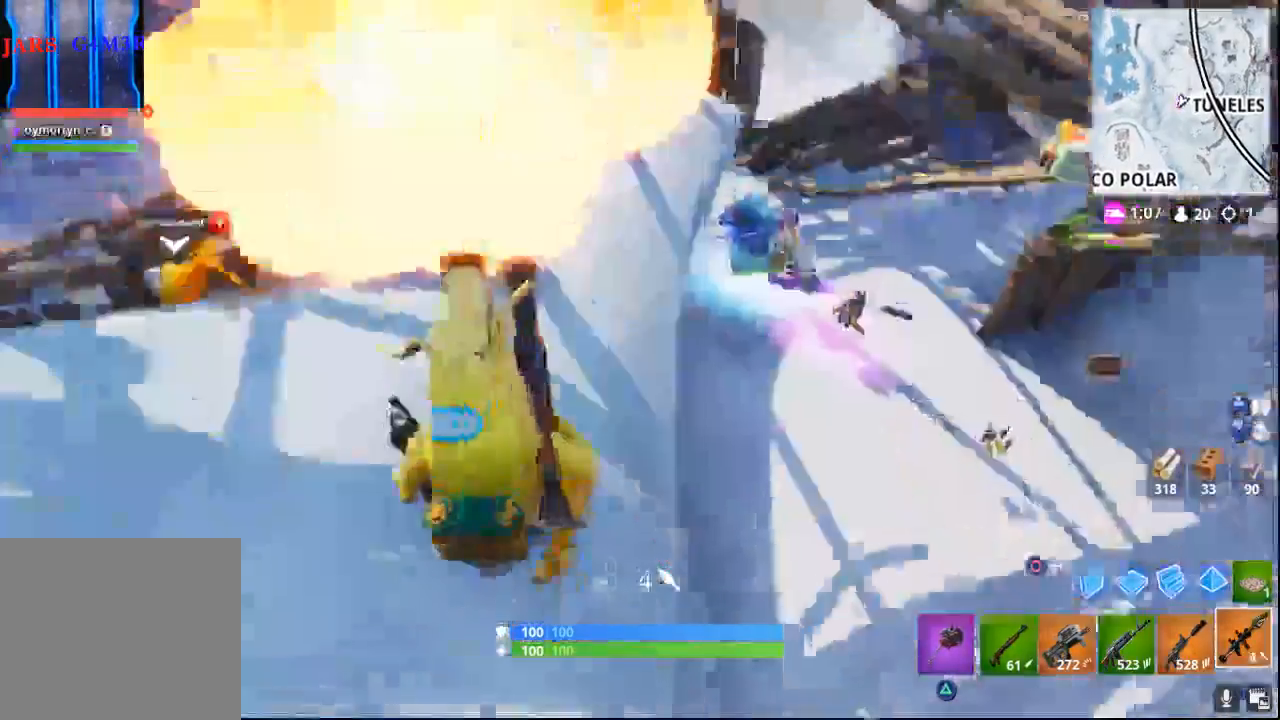
{"dt_ms": 500, "buttons": [], "left_stick": "up-left", "right_stick": "left", "events": [[200, "left_stick", "left"], [217, "right_stick", "up-left"], [317, "left_stick", "up-left"], [467, "right_stick", "left"]]}
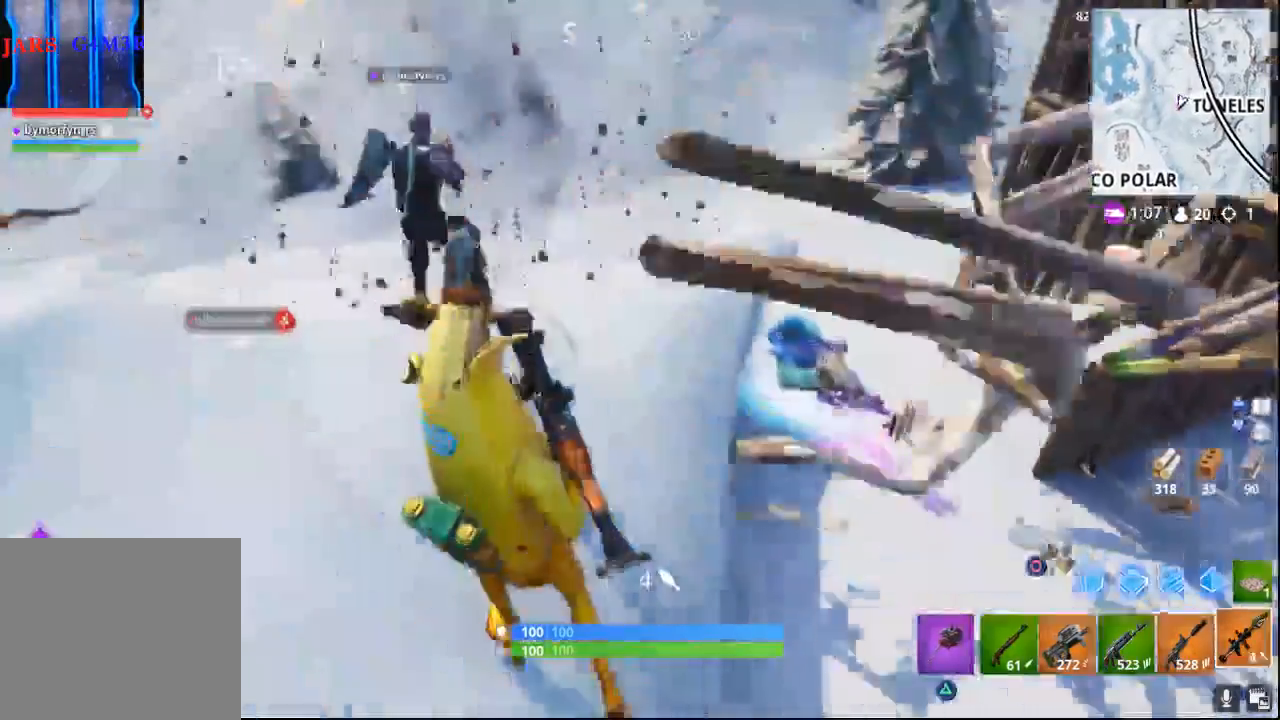
{"dt_ms": 500, "buttons": [], "left_stick": "left", "right_stick": "right", "events": [[217, "right_stick", "down-left"], [333, "right_stick", "left"], [367, "left_stick", "left"], [500, "right_stick", "right"]]}
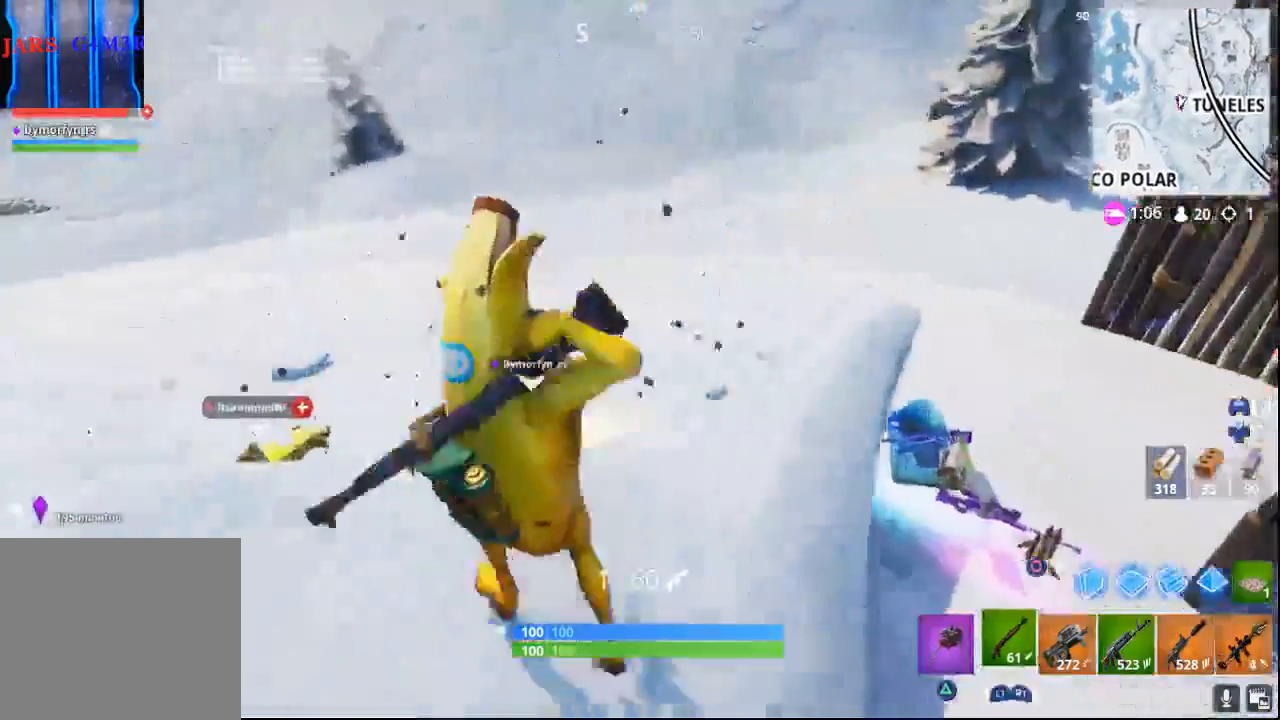
{"dt_ms": 500, "buttons": [], "left_stick": "left", "right_stick": "down-right", "events": [[200, "right_stick", "down-right"]]}
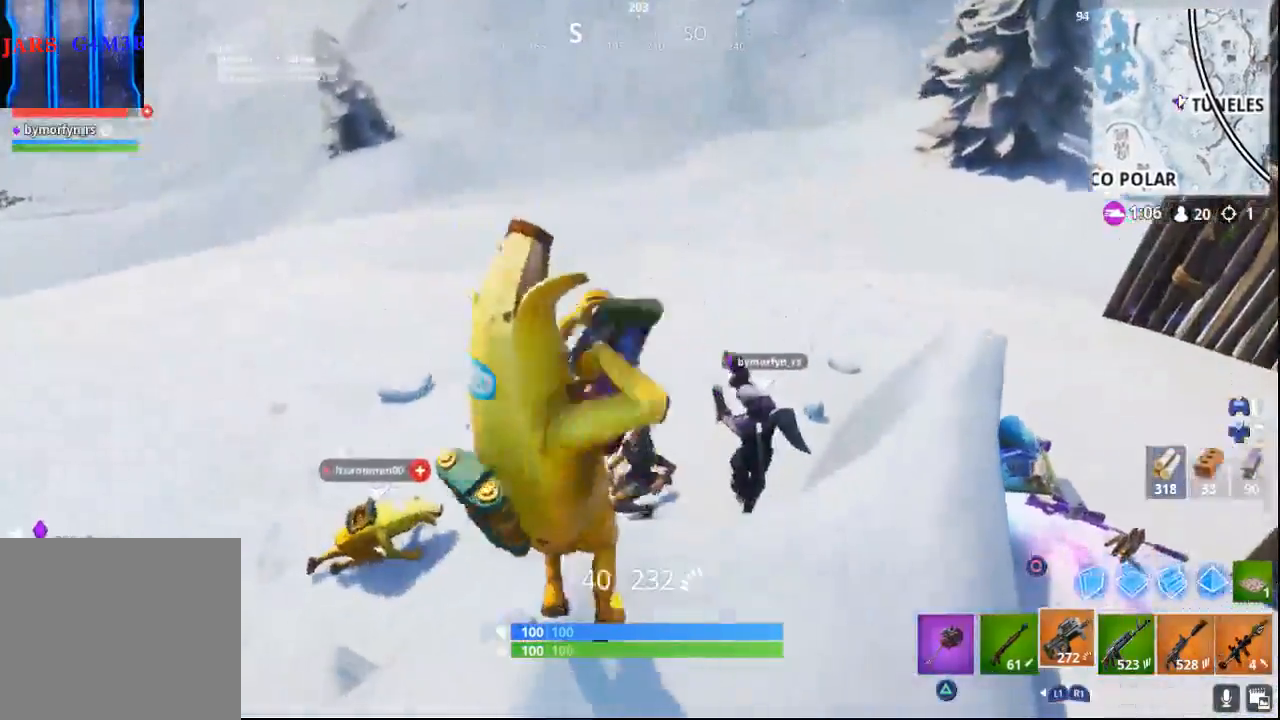
{"dt_ms": 500, "buttons": ["L2", "R2"], "left_stick": "left", "right_stick": "down", "events": [[33, "left_stick", "center"], [67, "L2", "down"], [150, "R2", "down"], [267, "right_stick", "down"], [300, "left_stick", "left"]]}
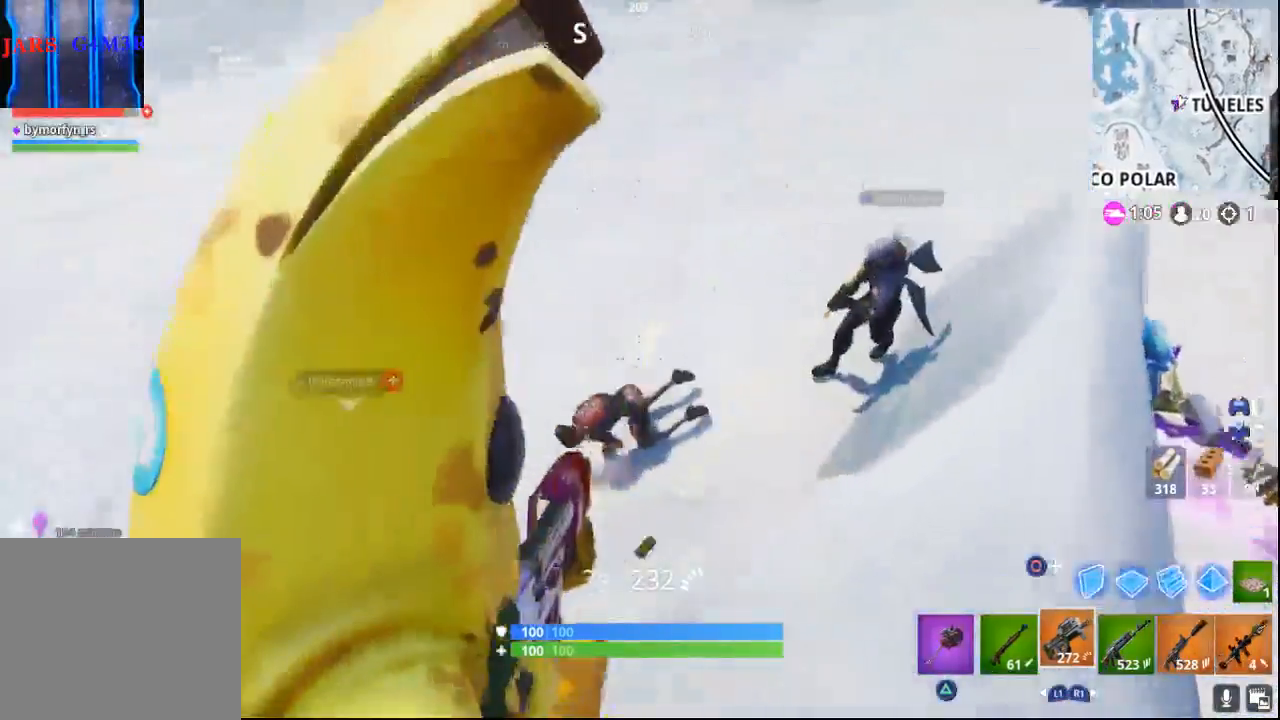
{"dt_ms": 500, "buttons": ["L2", "R2"], "left_stick": "center", "right_stick": "center", "events": [[50, "left_stick", "down"], [167, "right_stick", "center"], [200, "left_stick", "down-left"], [367, "left_stick", "up-left"], [367, "right_stick", "right"], [417, "left_stick", "center"], [483, "right_stick", "center"]]}
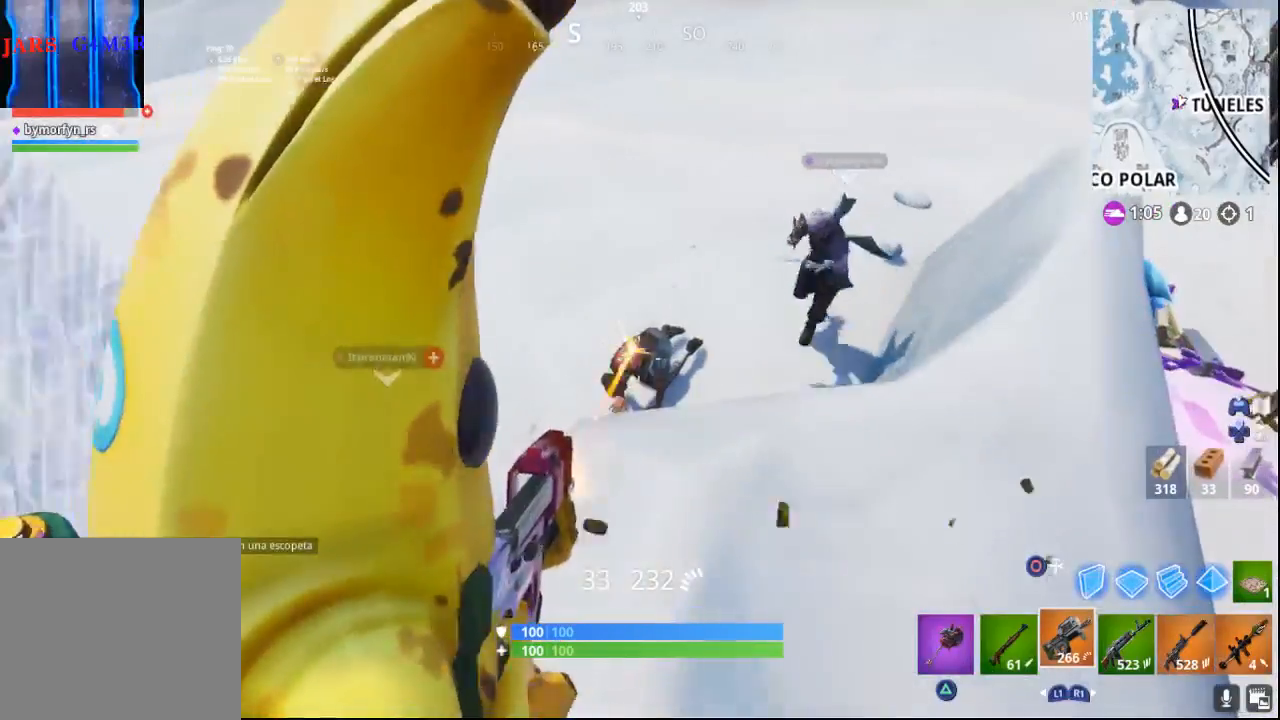
{"dt_ms": 500, "buttons": ["L2", "R2"], "left_stick": "up", "right_stick": "down", "events": [[83, "left_stick", "up"], [150, "right_stick", "up"], [283, "right_stick", "down-left"], [417, "right_stick", "down"]]}
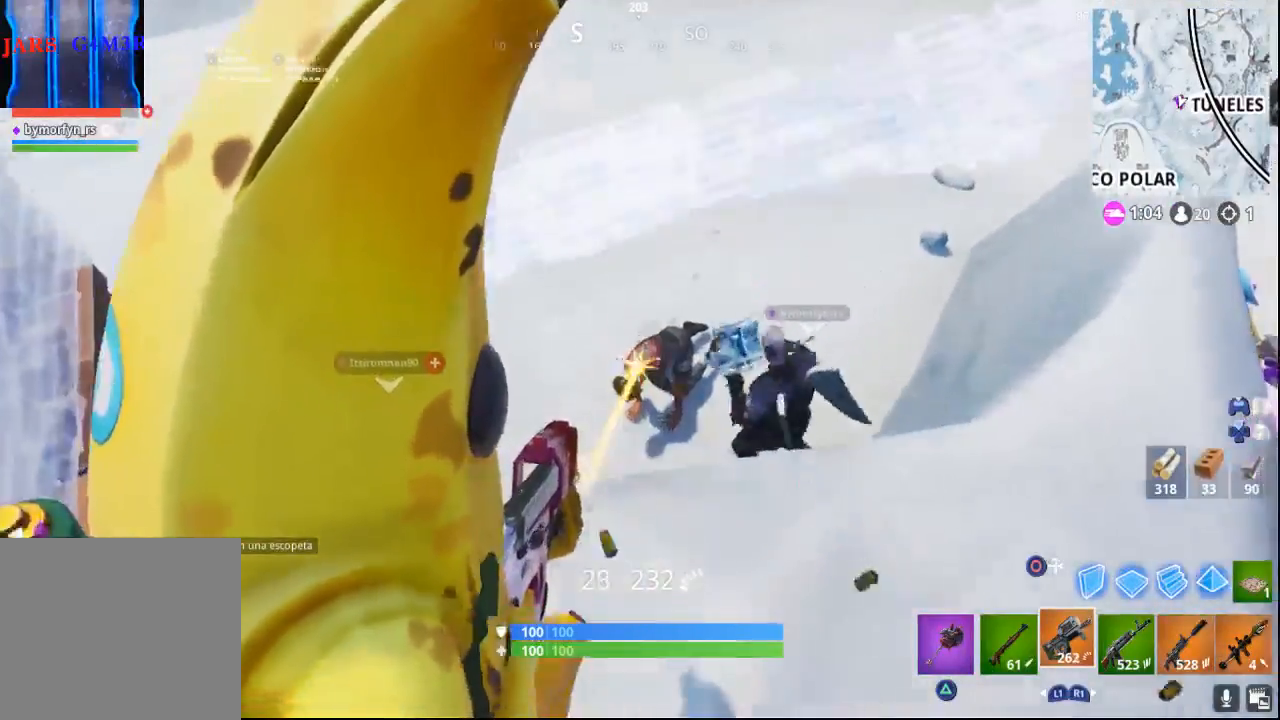
{"dt_ms": 500, "buttons": ["L2", "R2"], "left_stick": "up", "right_stick": "down"}
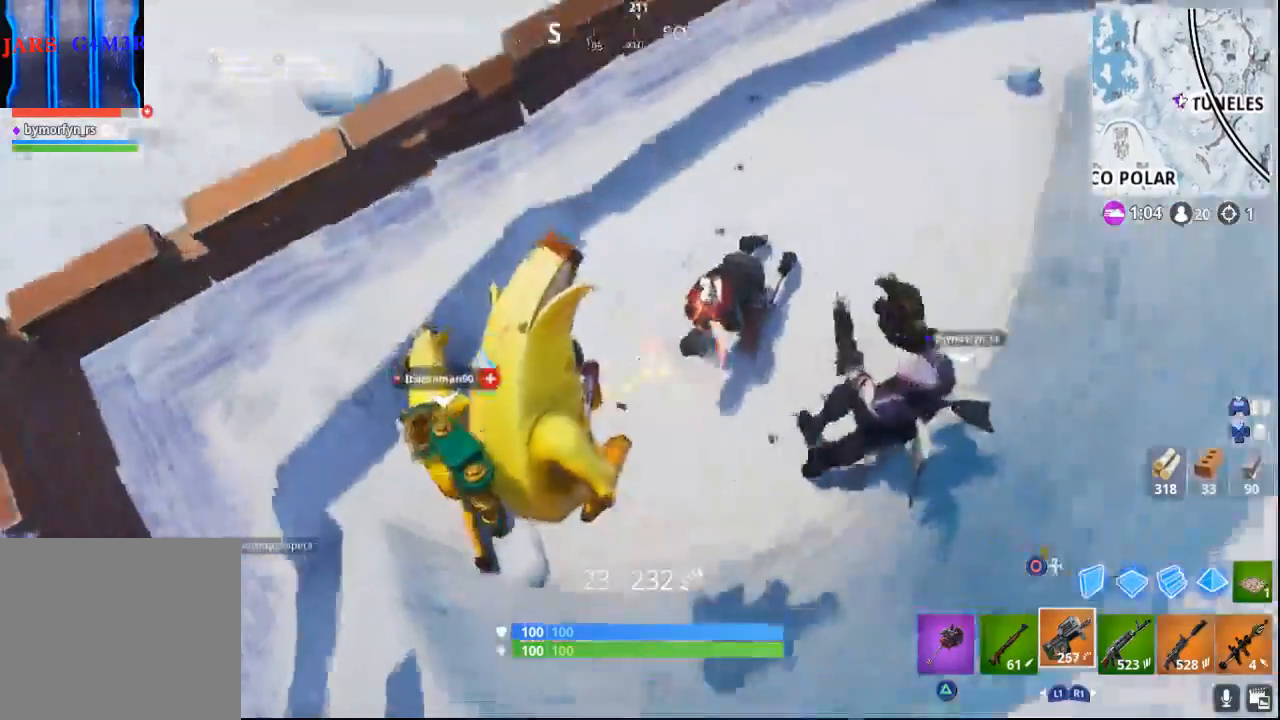
{"dt_ms": 500, "buttons": ["R2"], "left_stick": "down-left", "right_stick": "left", "events": [[17, "right_stick", "up-right"], [50, "left_stick", "up-right"], [167, "L2", "up"], [167, "left_stick", "right"], [267, "left_stick", "down-right"], [450, "left_stick", "down-left"], [467, "right_stick", "left"]]}
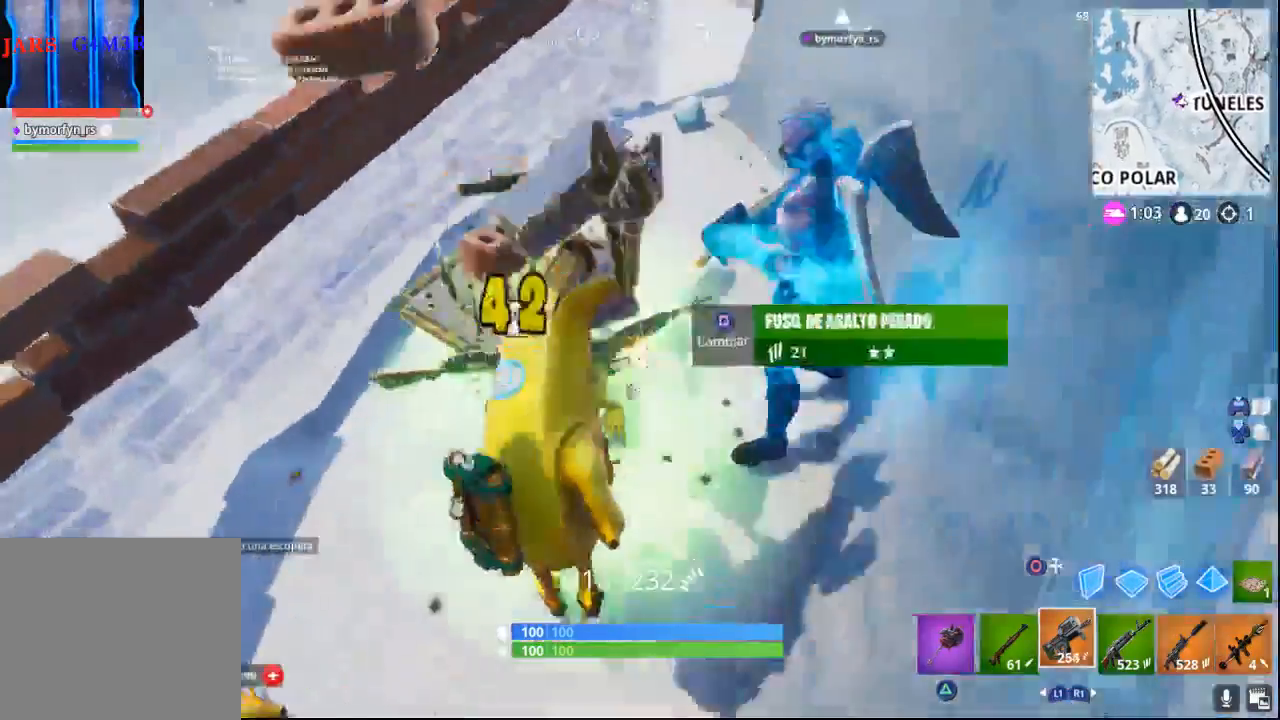
{"dt_ms": 500, "buttons": [], "left_stick": "left", "right_stick": "up-left", "events": [[133, "right_stick", "up-left"], [200, "R2", "up"], [500, "left_stick", "left"]]}
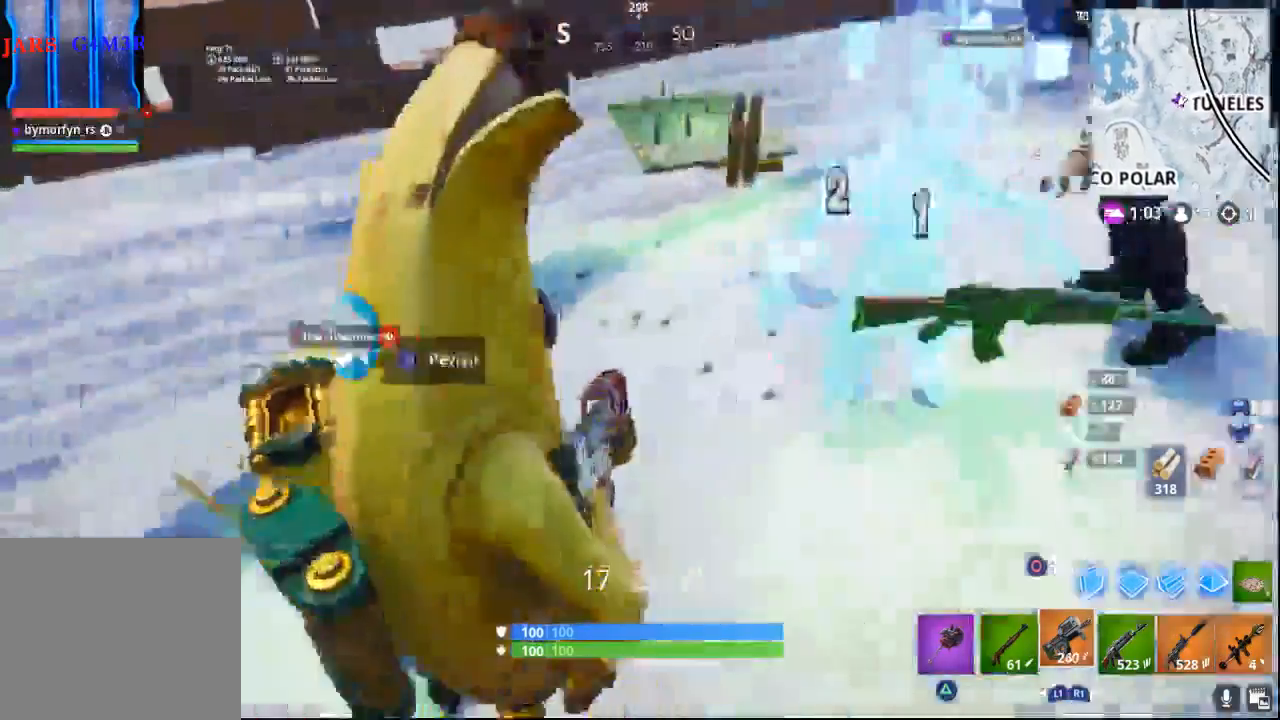
{"dt_ms": 500, "buttons": [], "left_stick": "center", "right_stick": "center", "events": [[50, "CIRCLE", "down"], [117, "right_stick", "center"], [250, "CIRCLE", "up"], [367, "left_stick", "center"]]}
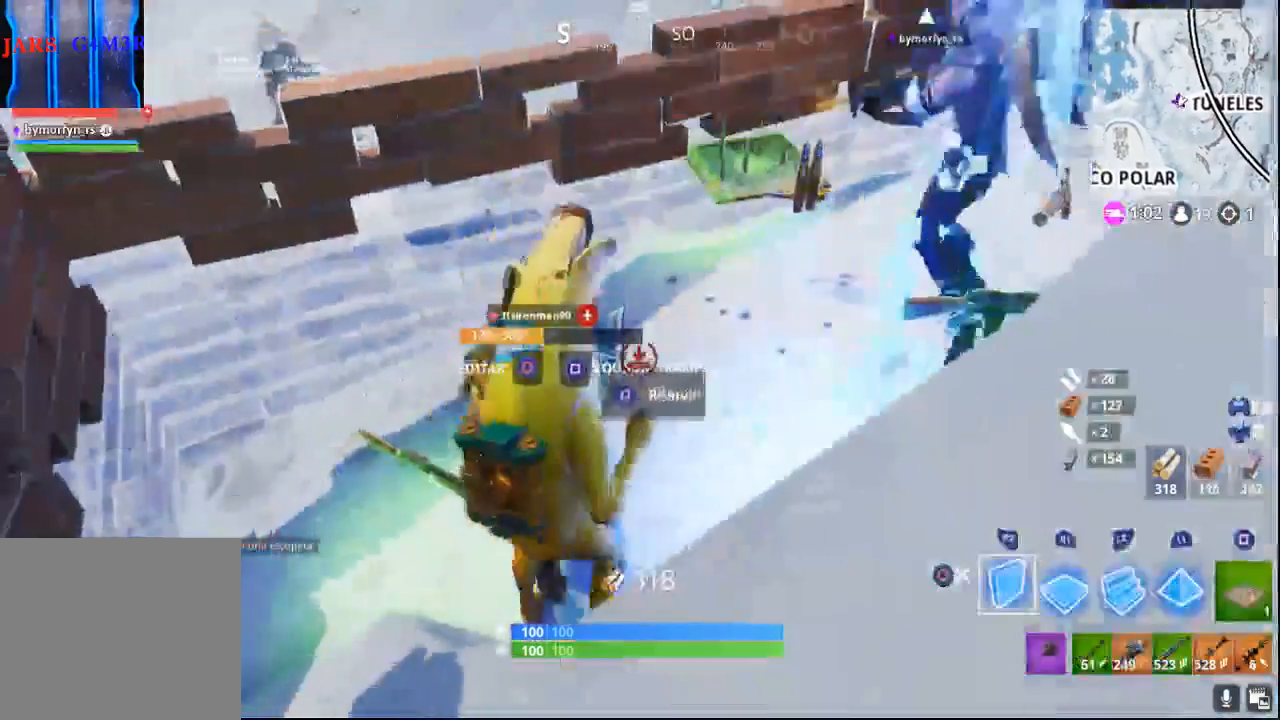
{"dt_ms": 500, "buttons": [], "left_stick": "left", "right_stick": "up", "events": [[117, "CIRCLE", "down"], [150, "left_stick", "left"], [233, "CIRCLE", "up"], [333, "right_stick", "up"]]}
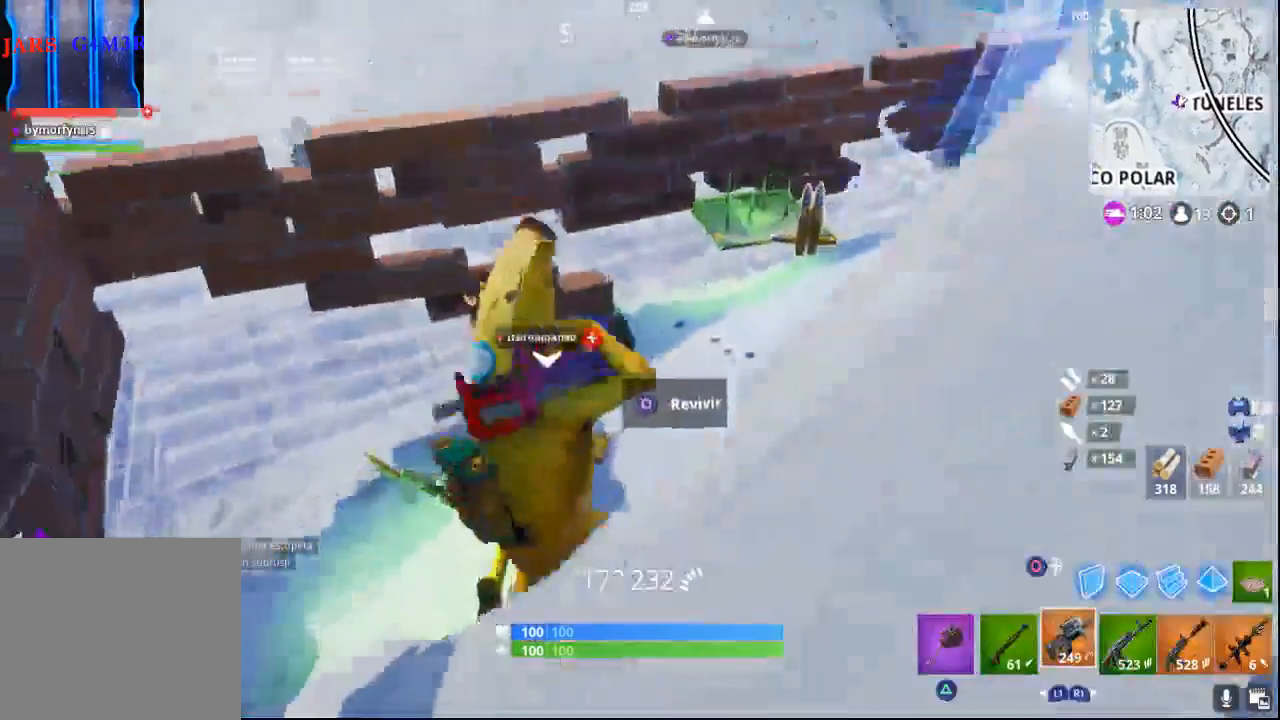
{"dt_ms": 500, "buttons": [], "left_stick": "left", "right_stick": "center", "events": [[233, "right_stick", "center"], [283, "CIRCLE", "down"], [400, "CIRCLE", "up"]]}
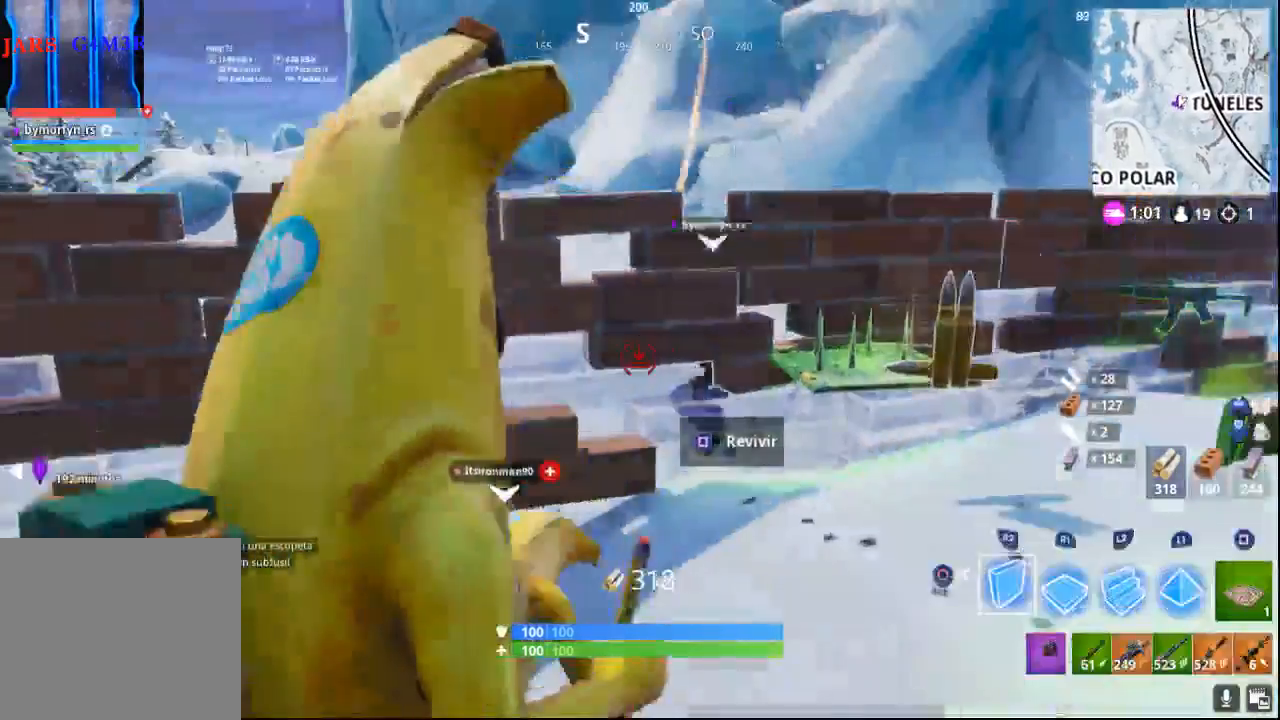
{"dt_ms": 1000, "buttons": [], "left_stick": "right", "right_stick": "down-left"}